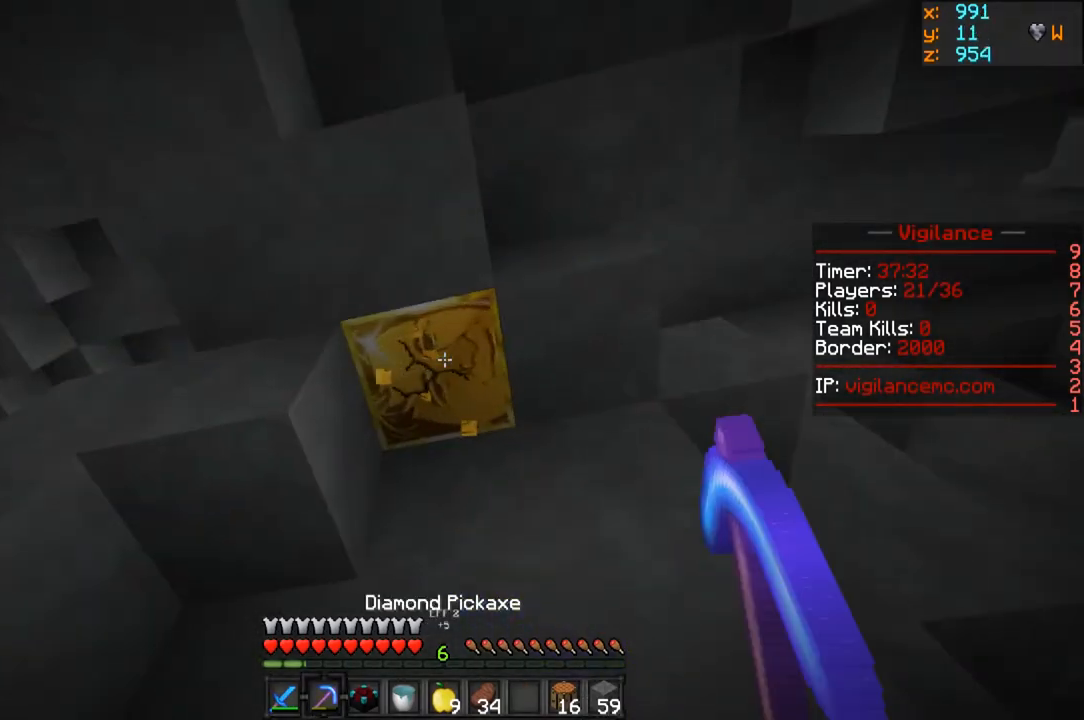
Gameplay with keyboard and mouse; each line is a JSON object with the keys and mouse buttons held at the frame after it. "events" lists presses ("down") and releases ("up") of "a", "d", "s", "w", "mouse_left" and "mouse_right" between this image and that frame as [ms after this image, input, new state], when the widget could be followed in between. "mouse_left", "mouse_right" = the "left", "right" buttons of the "mouse" list. No other keys are recorded. Fast repeated clicks can show as one long hold. Mouse movement is not recorded.
{"keys": ["w"], "mouse": ["left"], "events": [[17, "d", "up"], [17, "w", "up"], [283, "w", "down"]]}
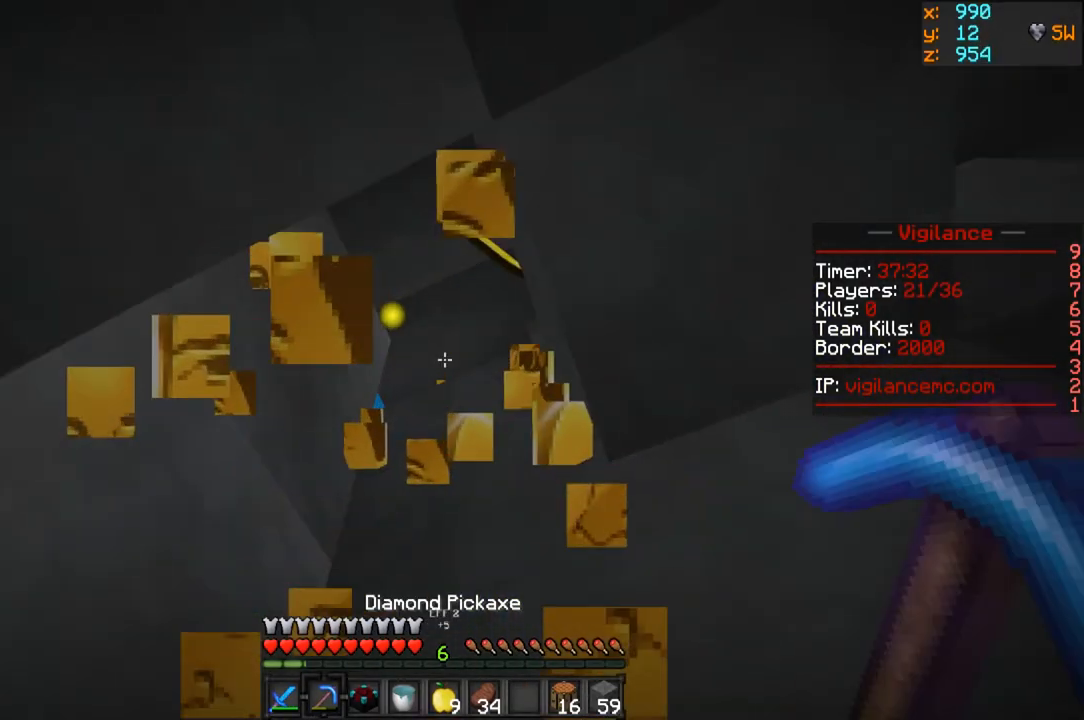
{"keys": [], "mouse": [], "events": [[33, "w", "up"], [50, "mouse_left", "up"]]}
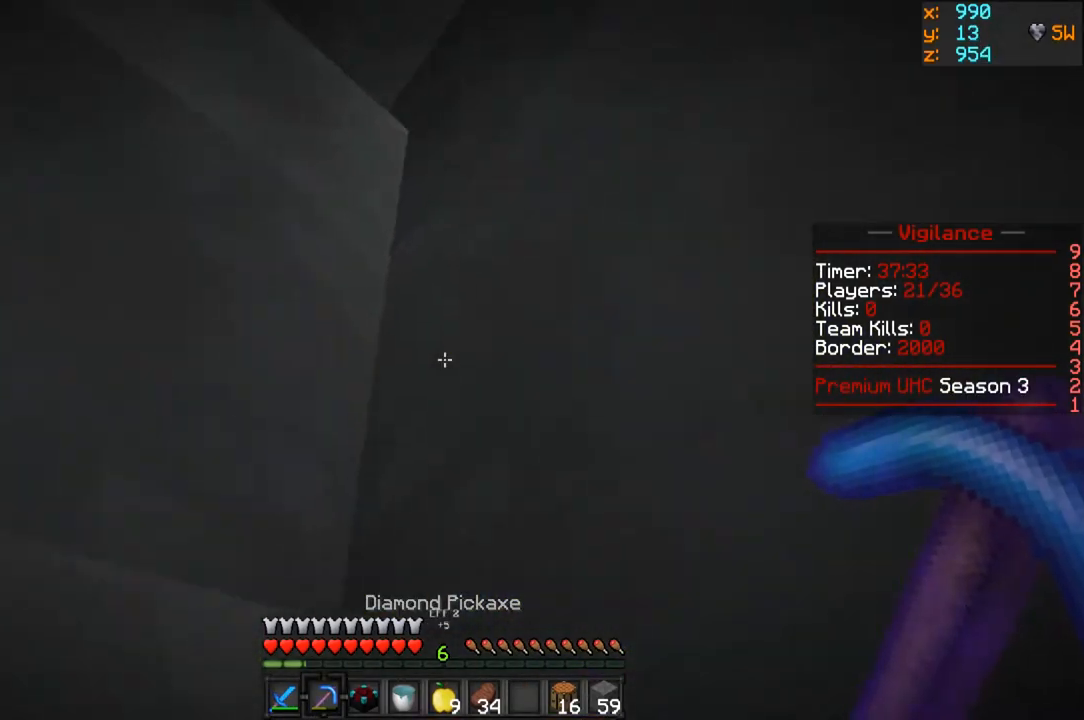
{"keys": ["w"], "mouse": [], "events": [[483, "w", "down"]]}
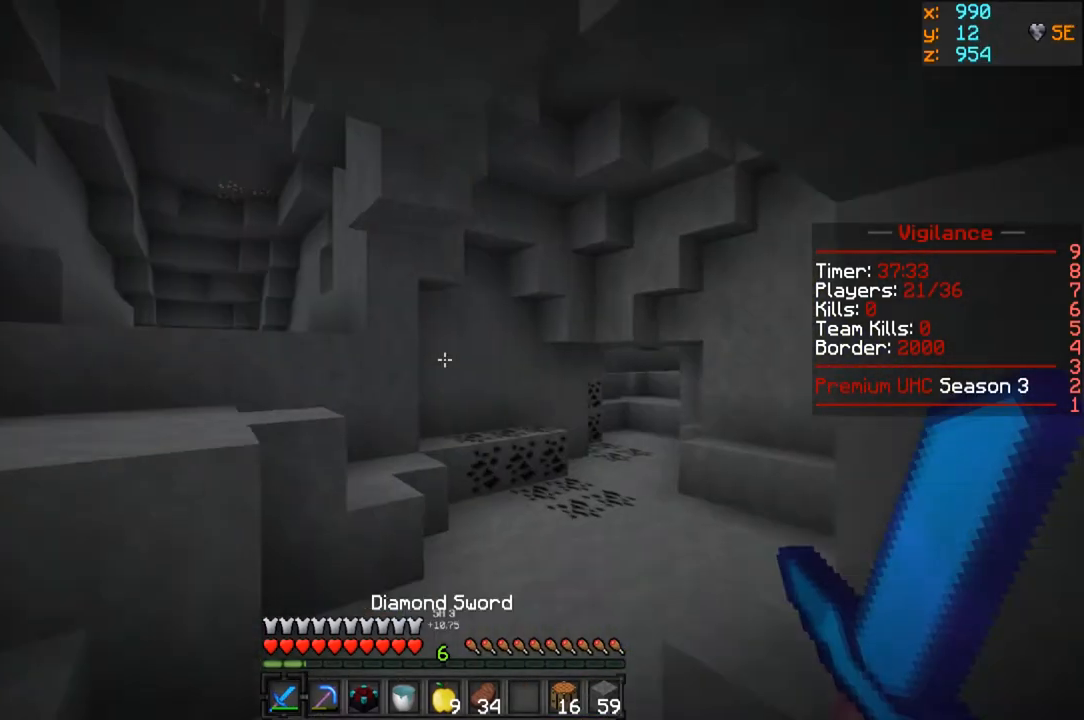
{"keys": ["a", "w"], "mouse": [], "events": [[33, "a", "down"]]}
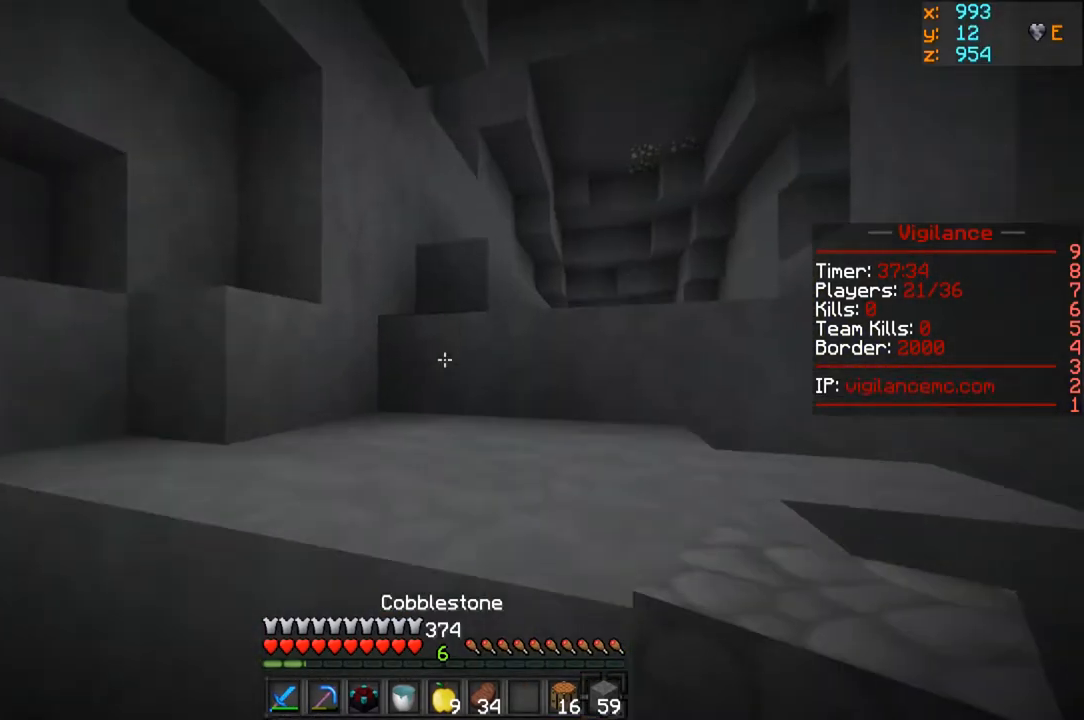
{"keys": ["w"], "mouse": [], "events": [[367, "a", "up"]]}
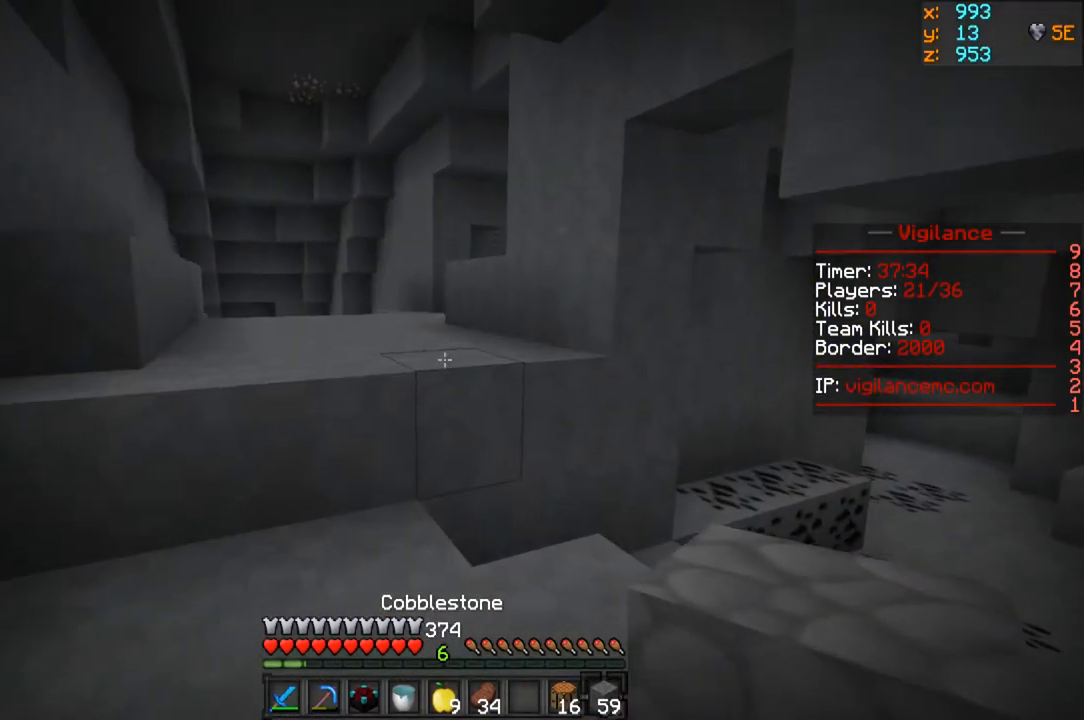
{"keys": ["w"], "mouse": [], "events": []}
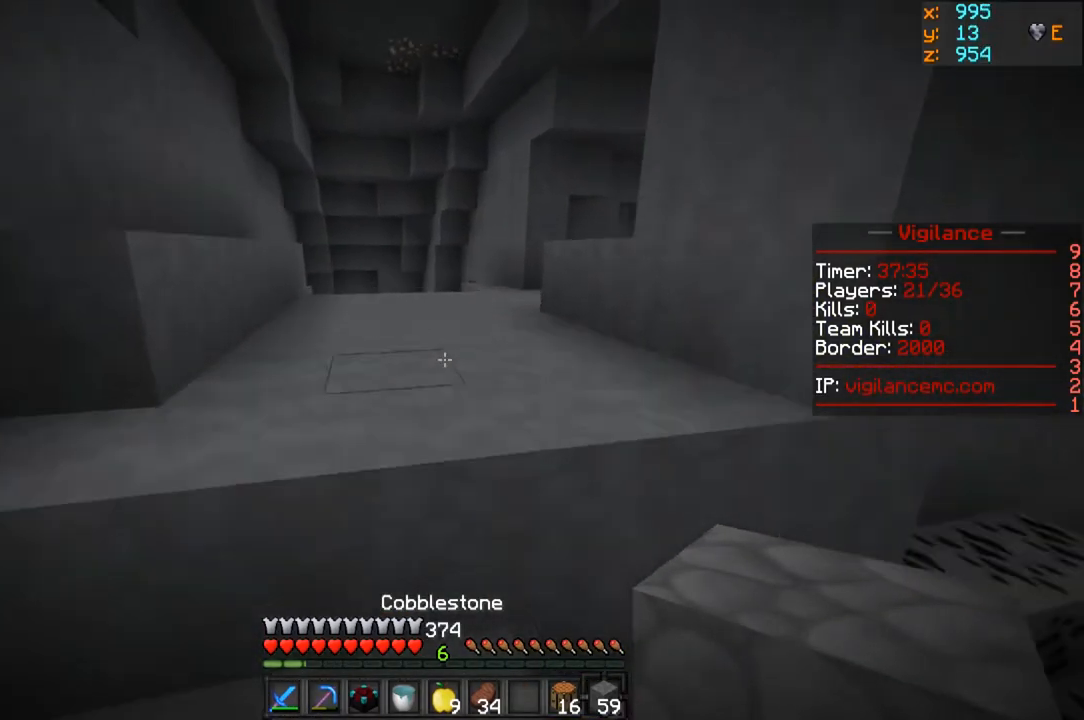
{"keys": ["w"], "mouse": [], "events": []}
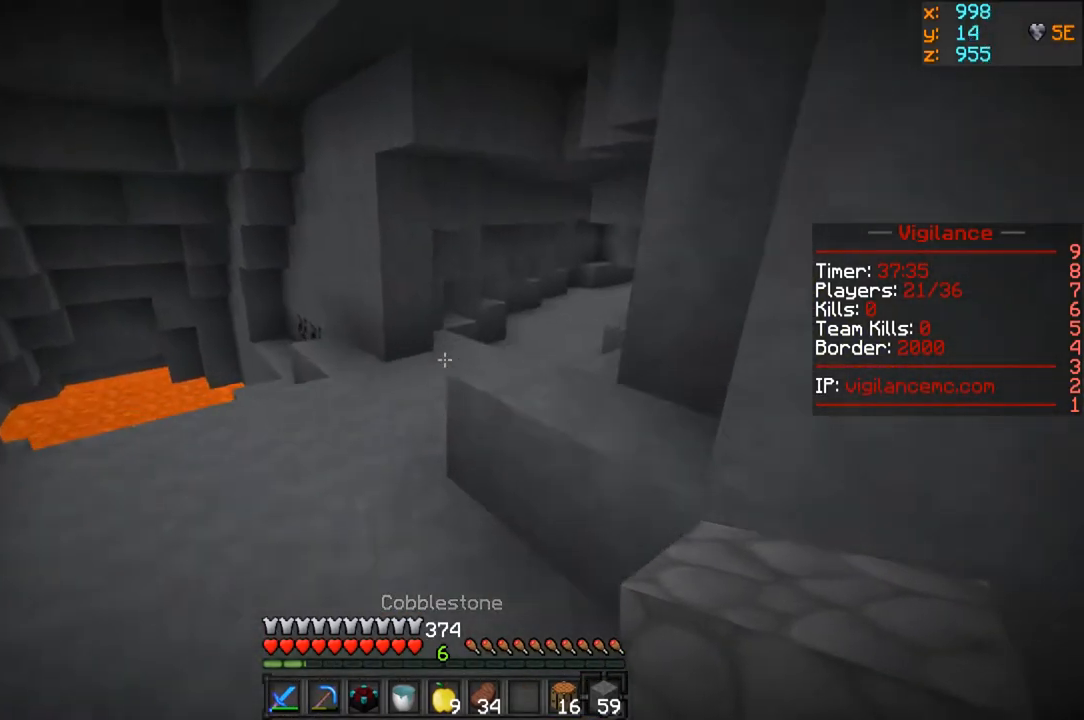
{"keys": ["a", "w"], "mouse": [], "events": [[50, "a", "down"]]}
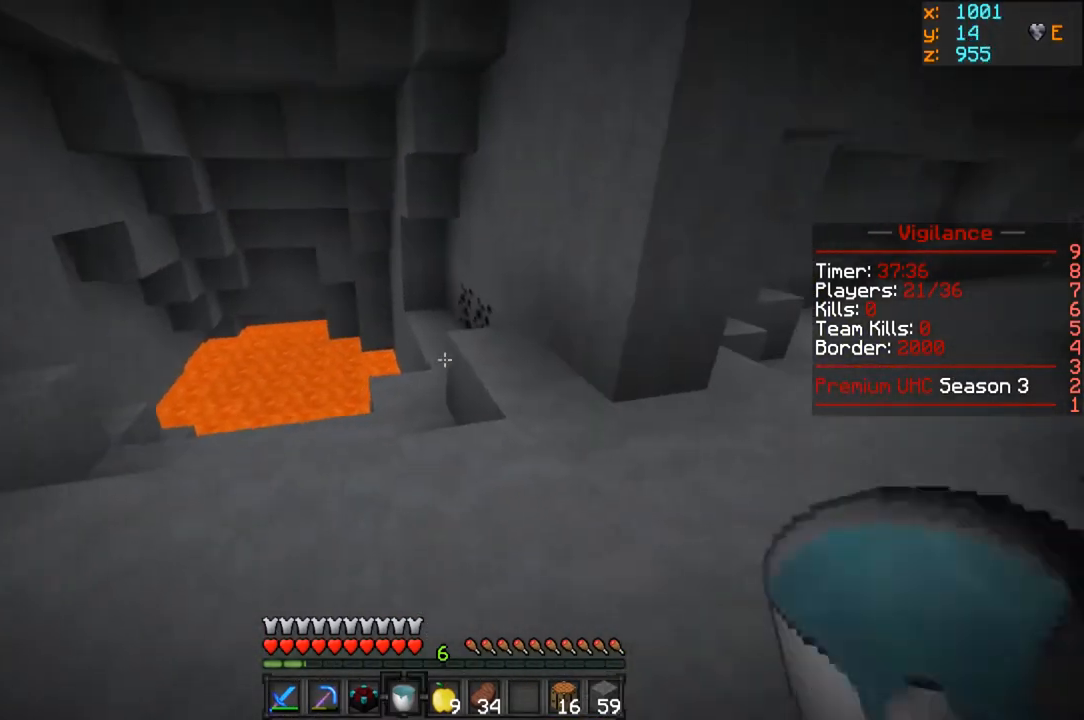
{"keys": ["d", "w"], "mouse": [], "events": [[233, "a", "up"], [383, "d", "down"]]}
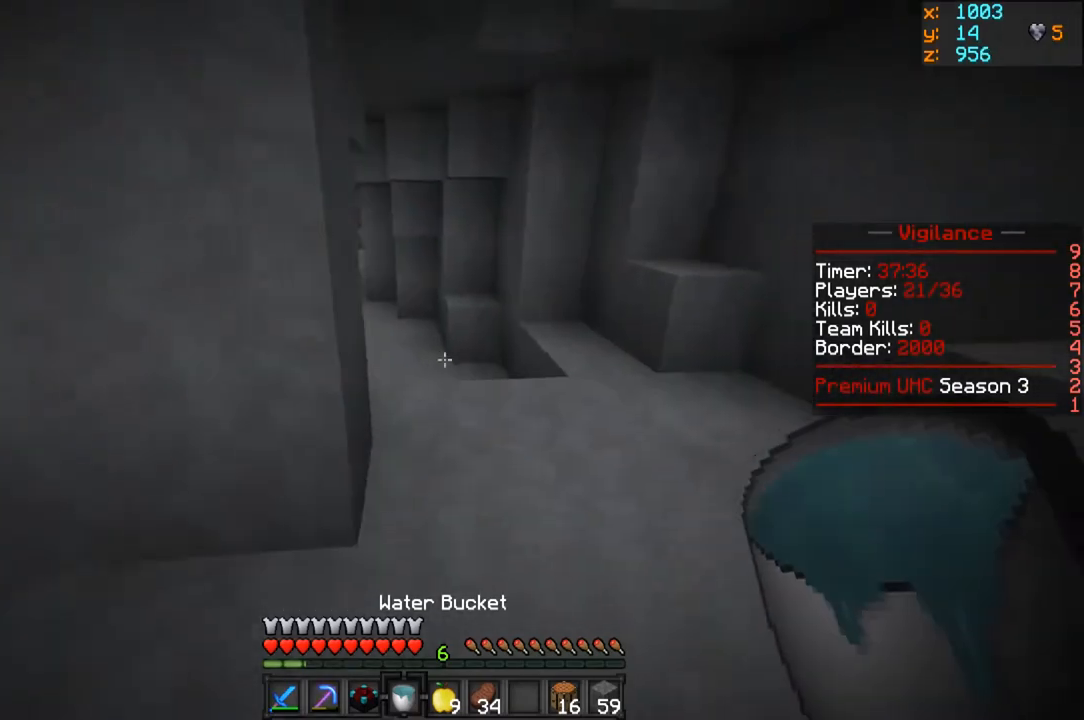
{"keys": ["w"], "mouse": [], "events": [[333, "d", "up"]]}
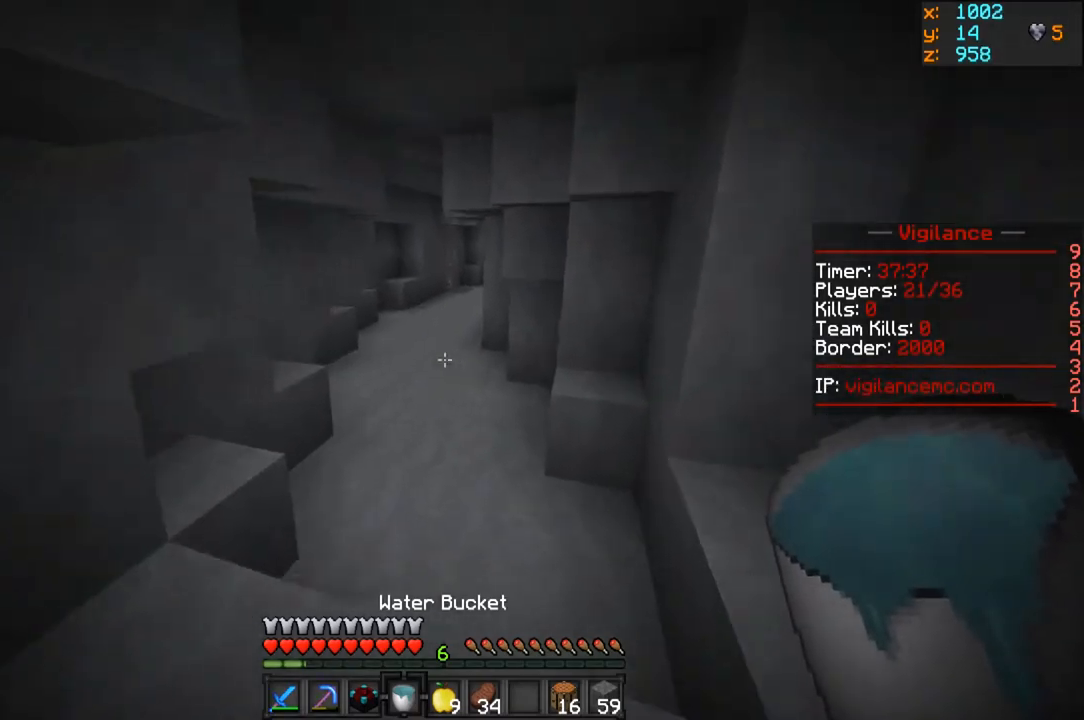
{"keys": ["w"], "mouse": [], "events": []}
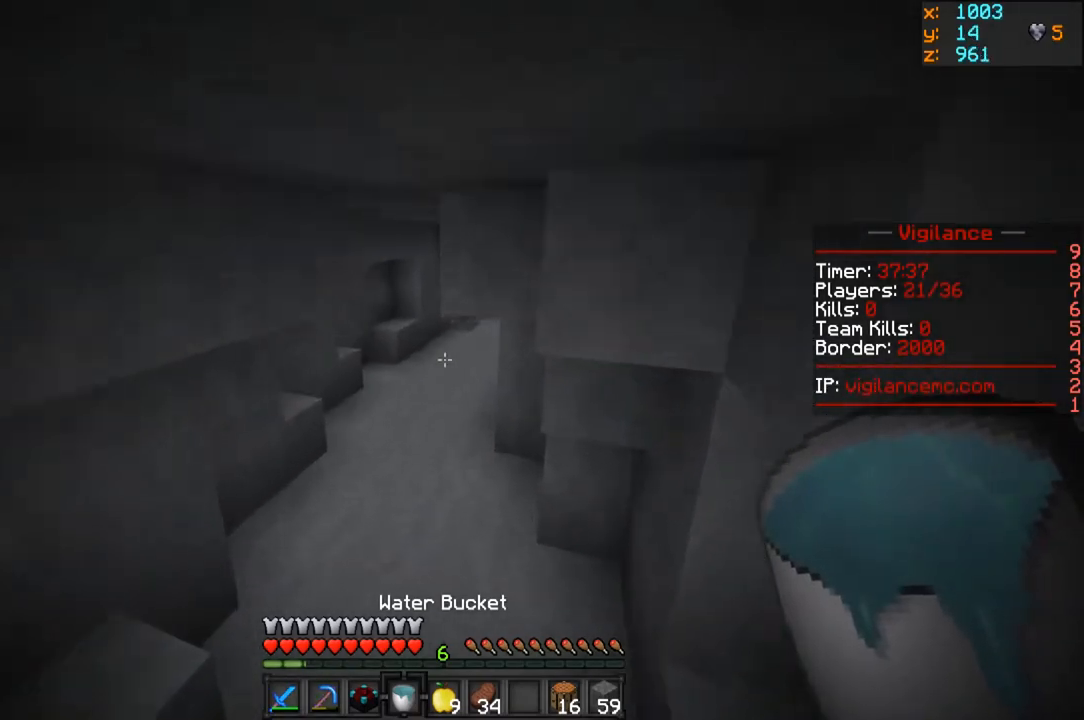
{"keys": ["w"], "mouse": [], "events": [[83, "a", "down"], [483, "a", "up"]]}
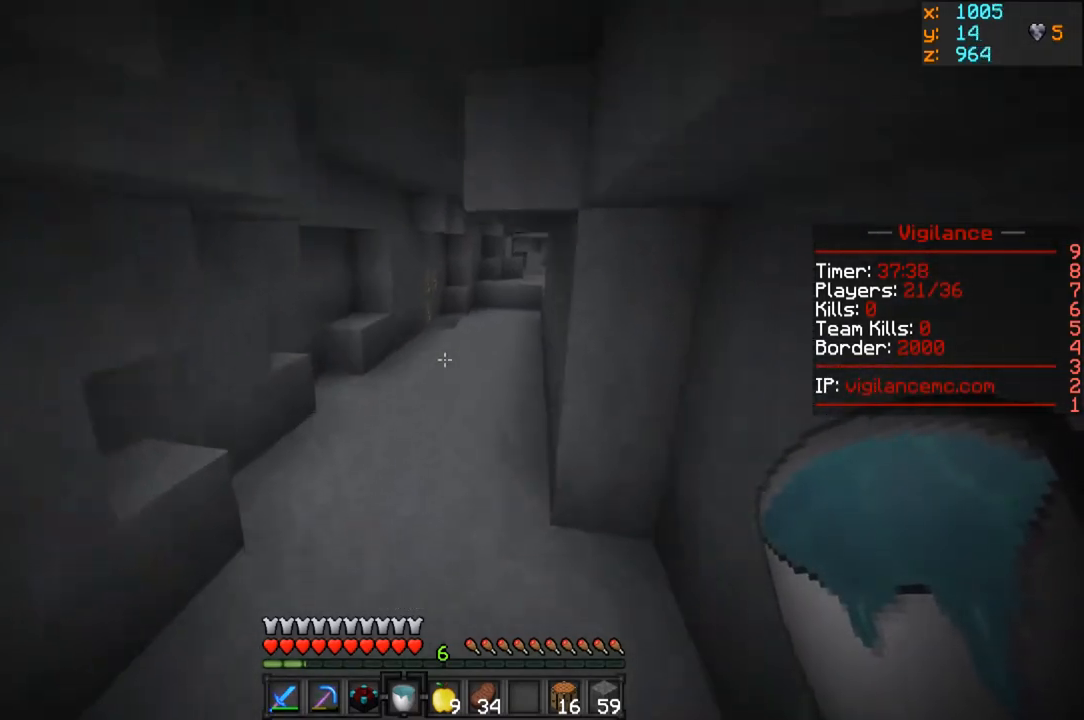
{"keys": ["w"], "mouse": [], "events": []}
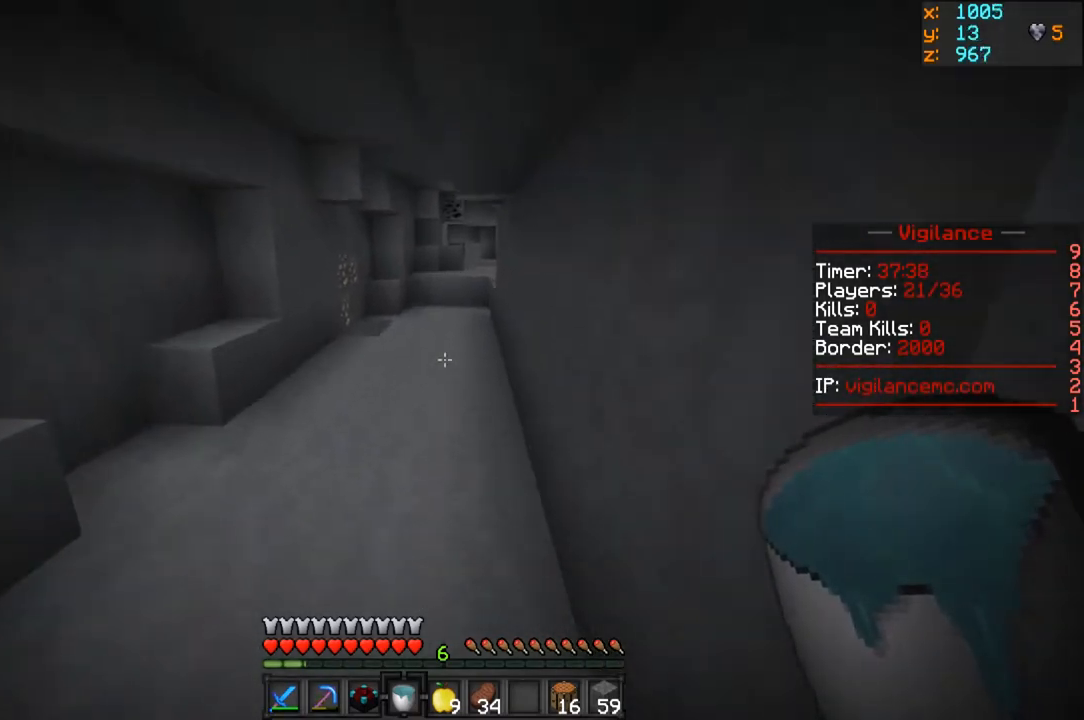
{"keys": ["w"], "mouse": [], "events": []}
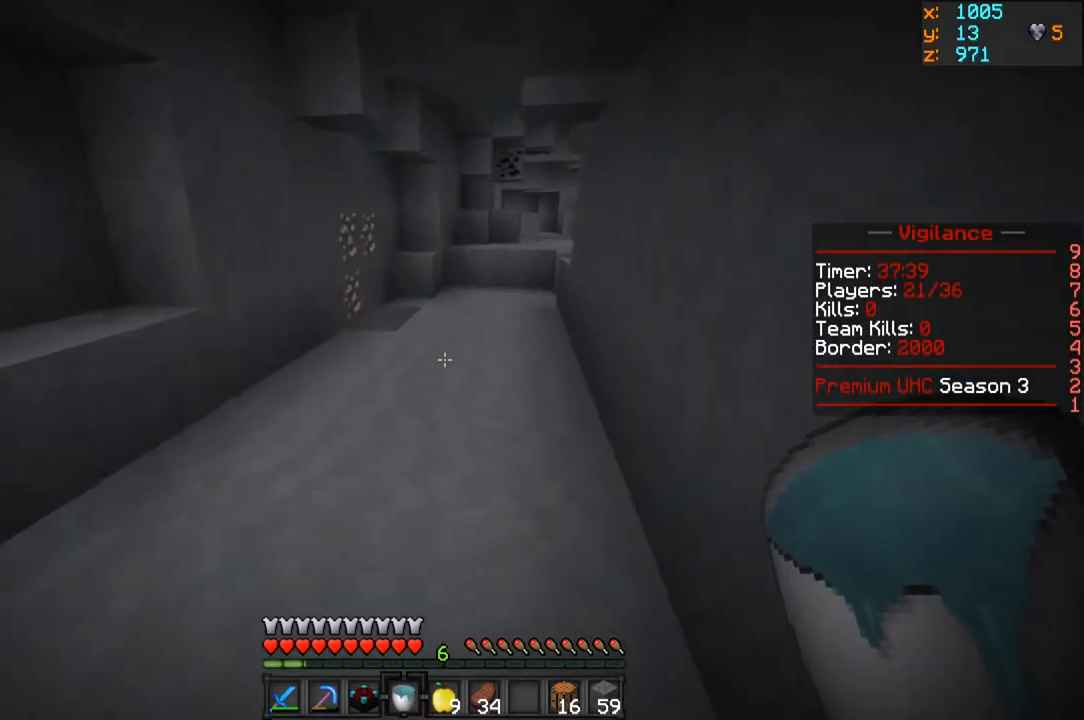
{"keys": ["w"], "mouse": [], "events": []}
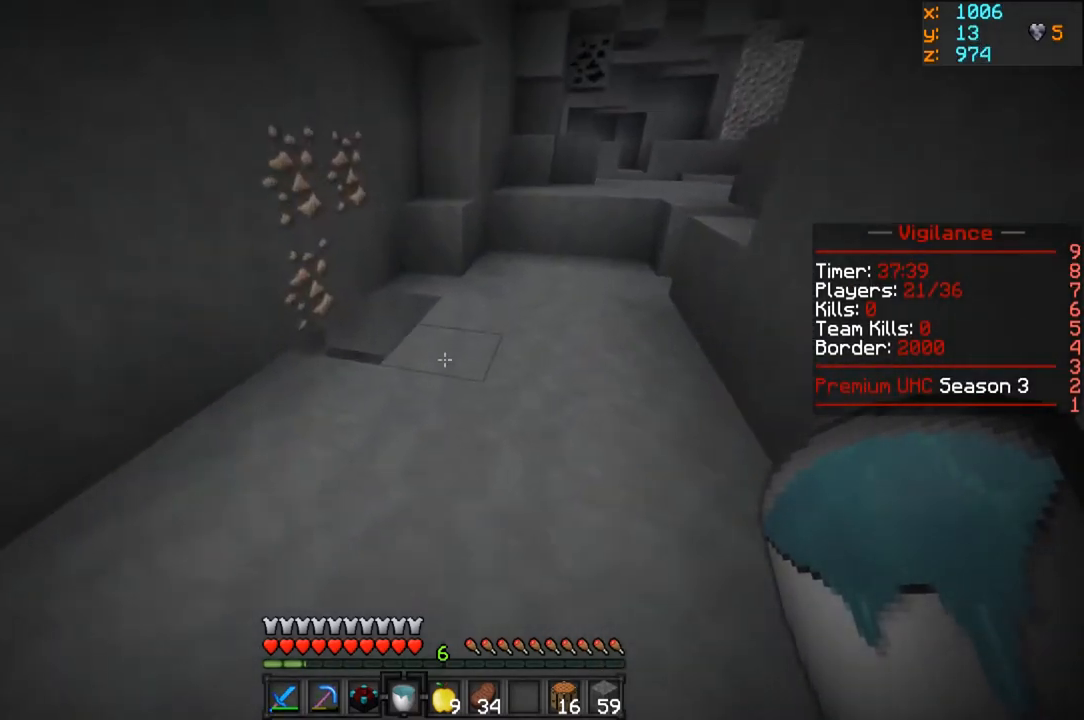
{"keys": ["w"], "mouse": ["right"], "events": [[383, "mouse_right", "down"]]}
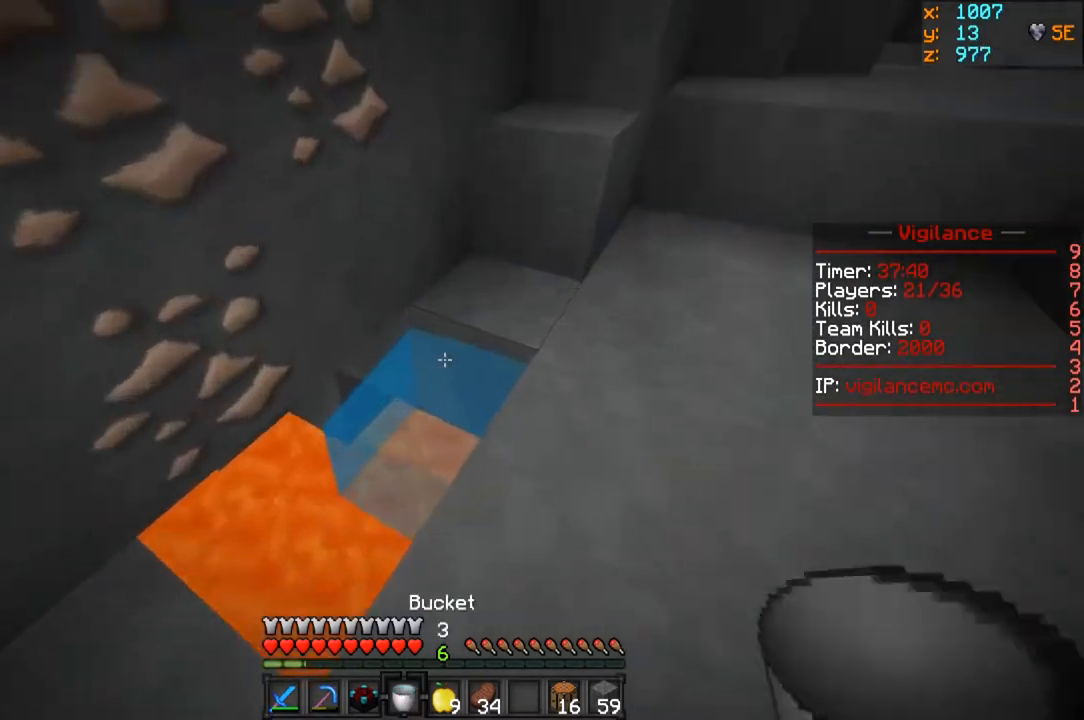
{"keys": ["a", "w"], "mouse": [], "events": [[33, "d", "down"], [50, "mouse_right", "up"], [267, "d", "up"], [500, "a", "down"]]}
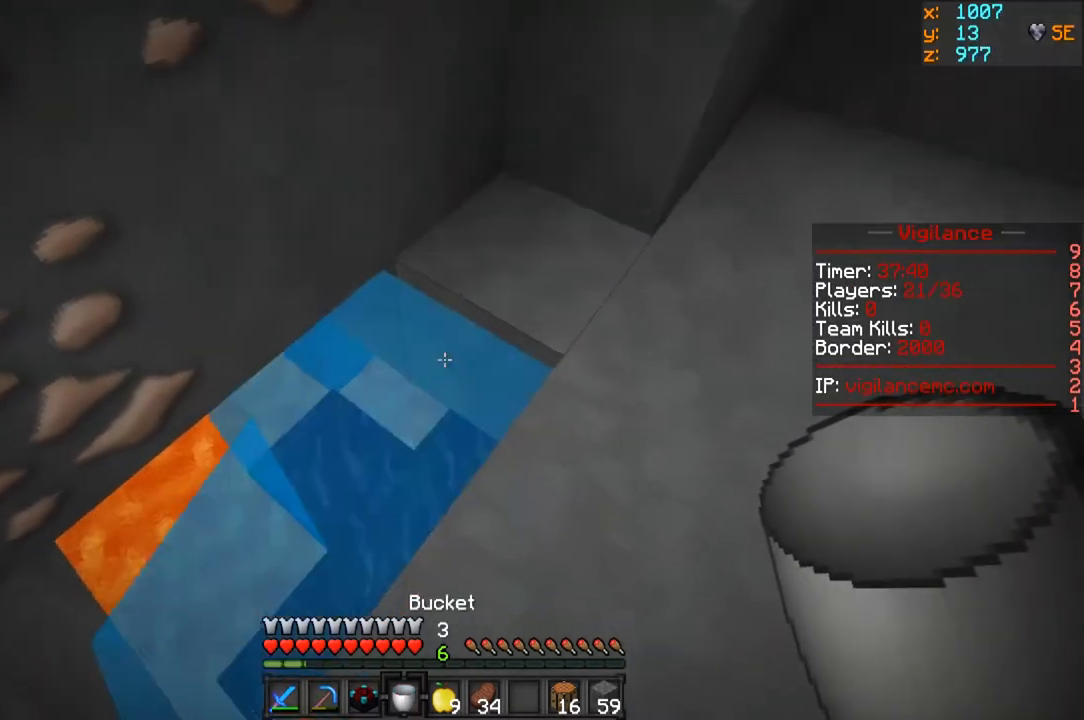
{"keys": ["d", "w"], "mouse": [], "events": [[150, "mouse_right", "down"], [333, "mouse_right", "up"], [383, "a", "up"], [433, "d", "down"]]}
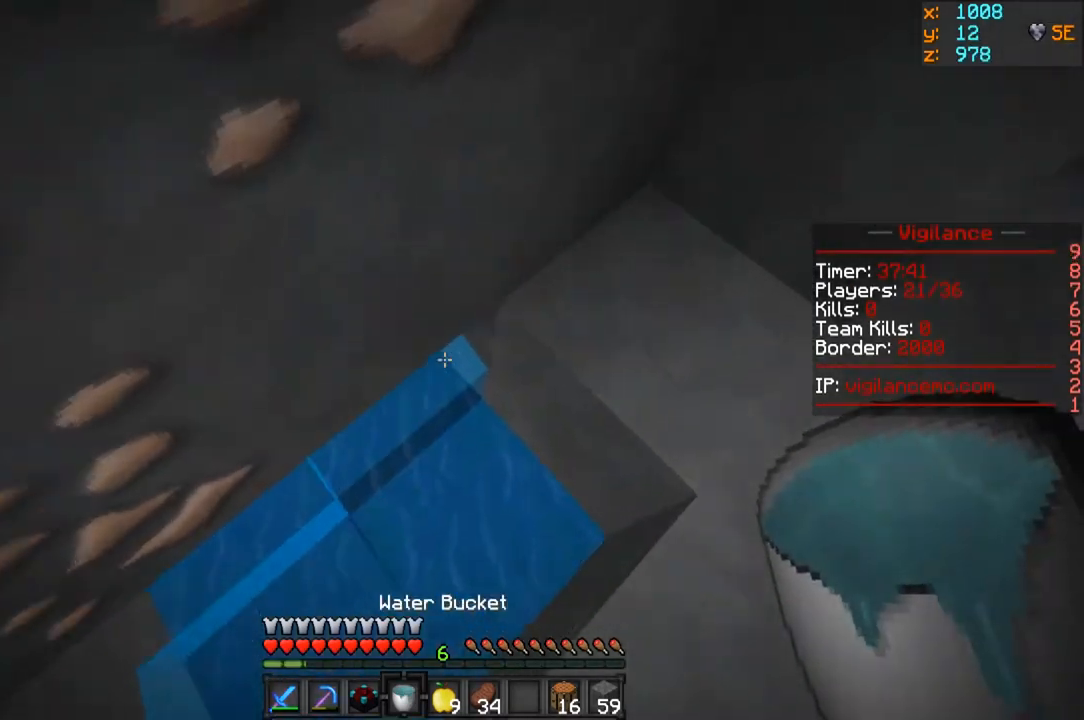
{"keys": [], "mouse": ["left"], "events": [[117, "w", "up"], [183, "d", "up"], [200, "a", "down"], [217, "mouse_left", "down"], [467, "a", "up"]]}
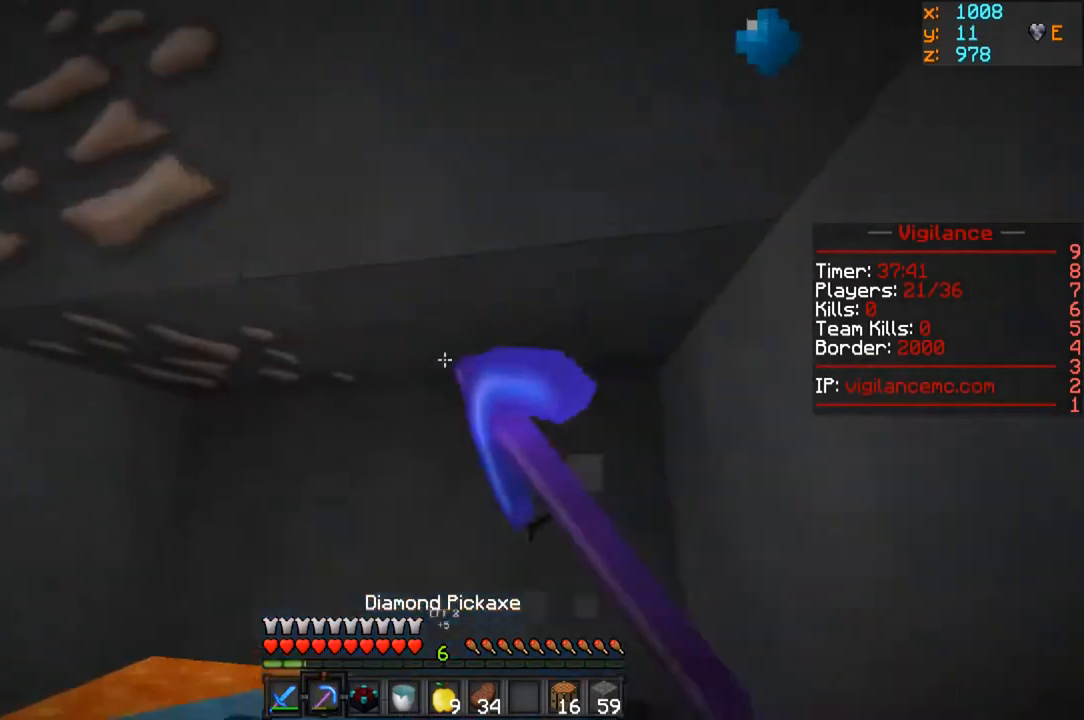
{"keys": [], "mouse": ["left"], "events": [[200, "w", "down"], [417, "w", "up"]]}
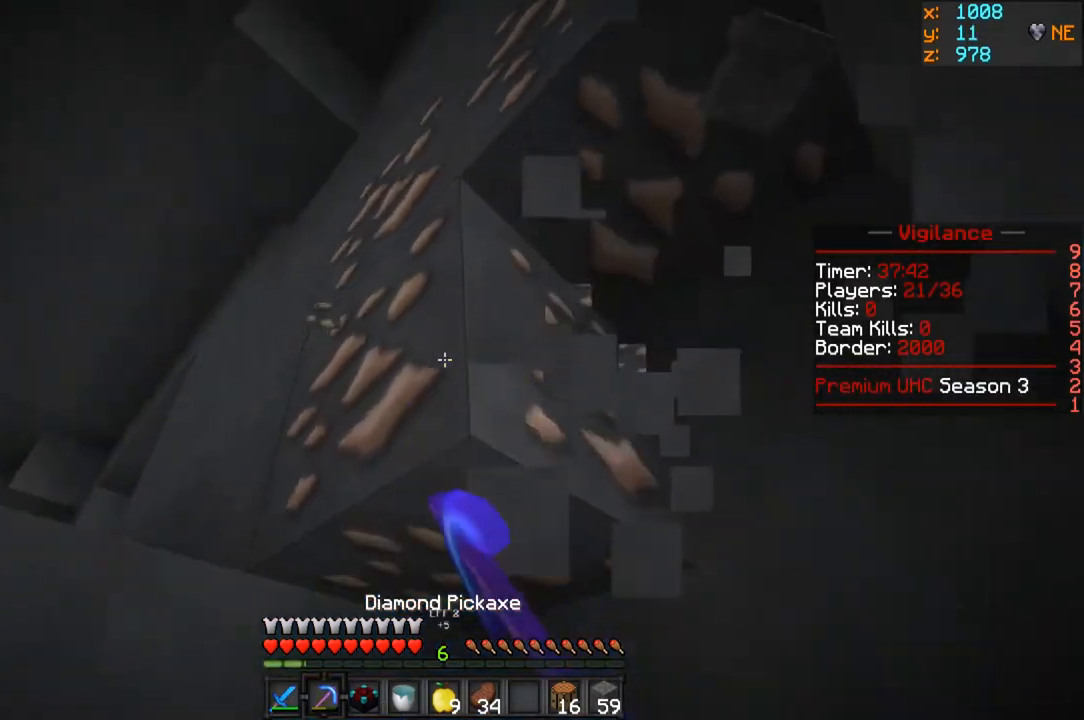
{"keys": ["w"], "mouse": ["left"], "events": [[100, "w", "down"]]}
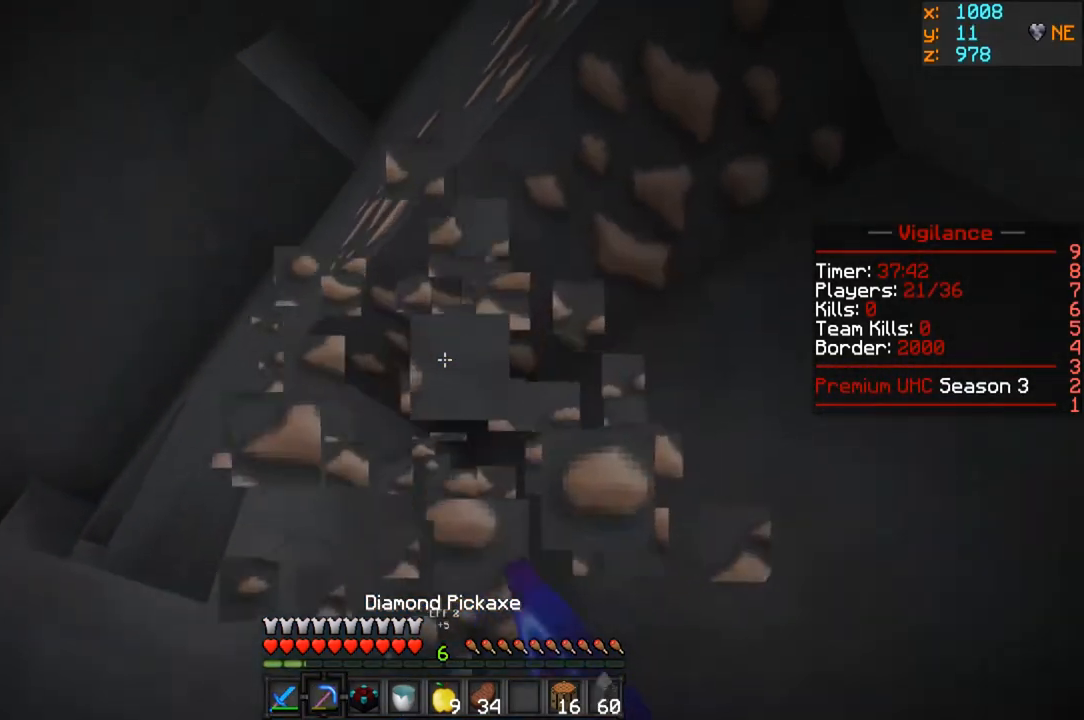
{"keys": ["w"], "mouse": ["left"], "events": []}
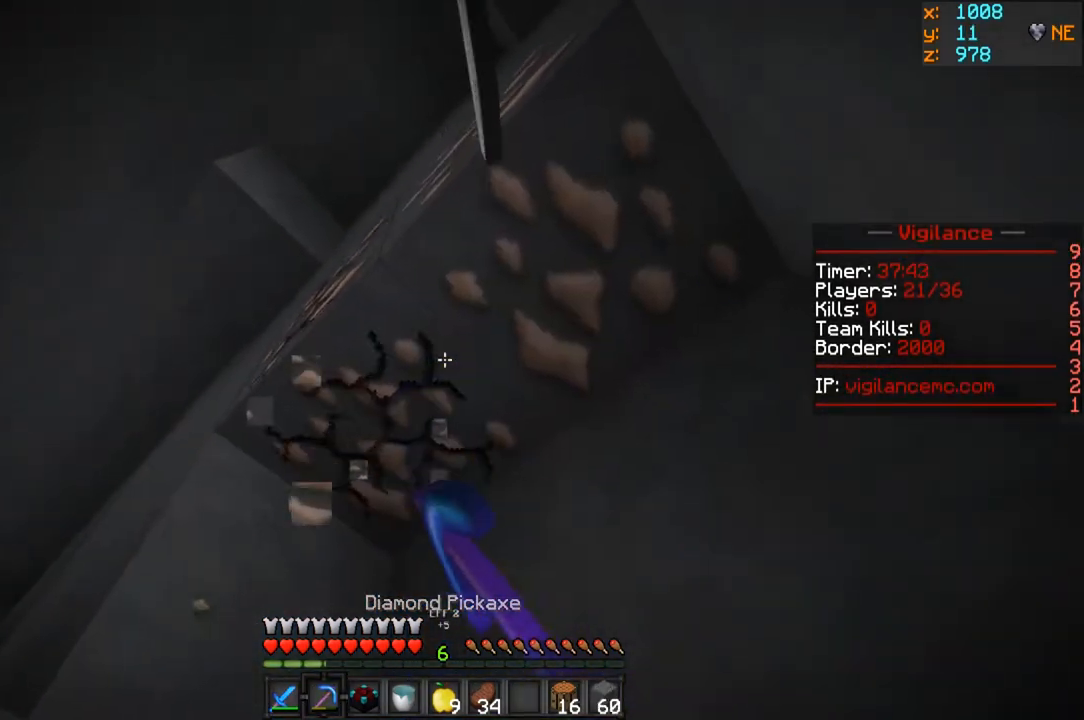
{"keys": [], "mouse": ["left"], "events": [[83, "w", "up"], [133, "a", "down"], [383, "a", "up"]]}
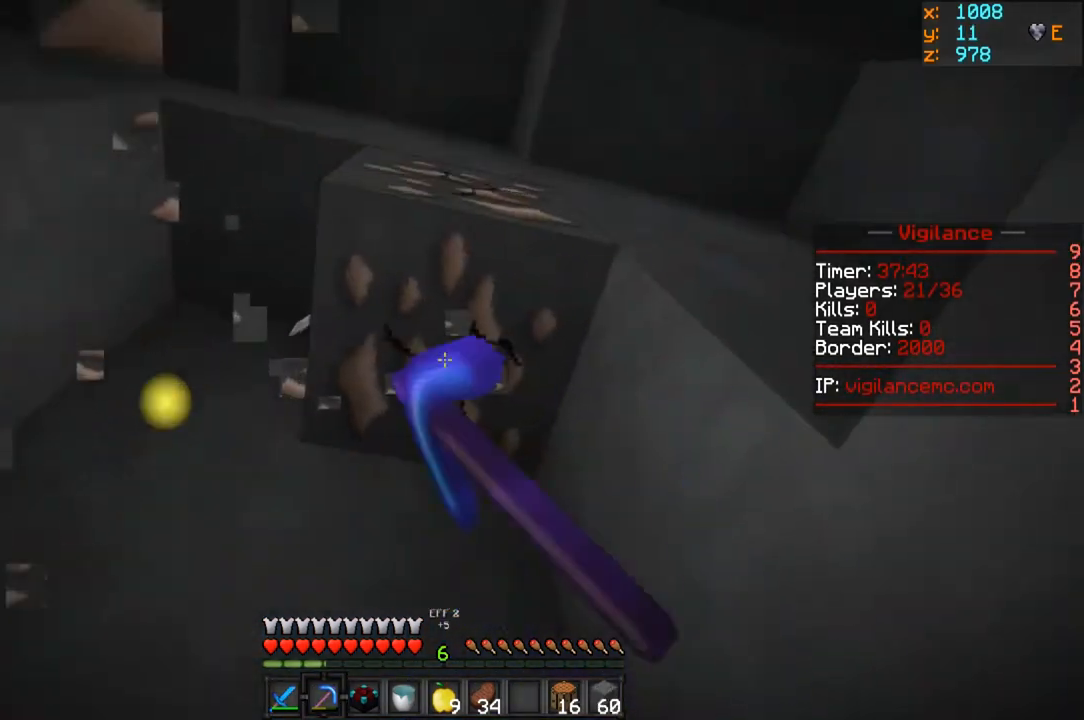
{"keys": ["w"], "mouse": ["left"], "events": [[383, "w", "down"]]}
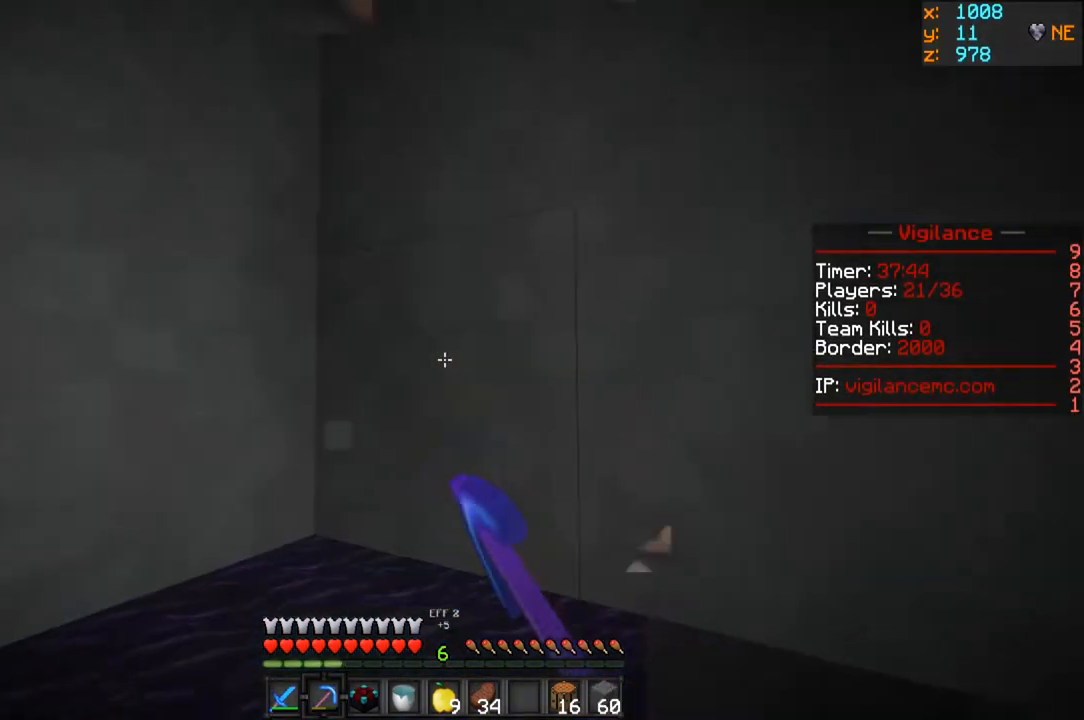
{"keys": [], "mouse": ["left"], "events": [[400, "w", "up"]]}
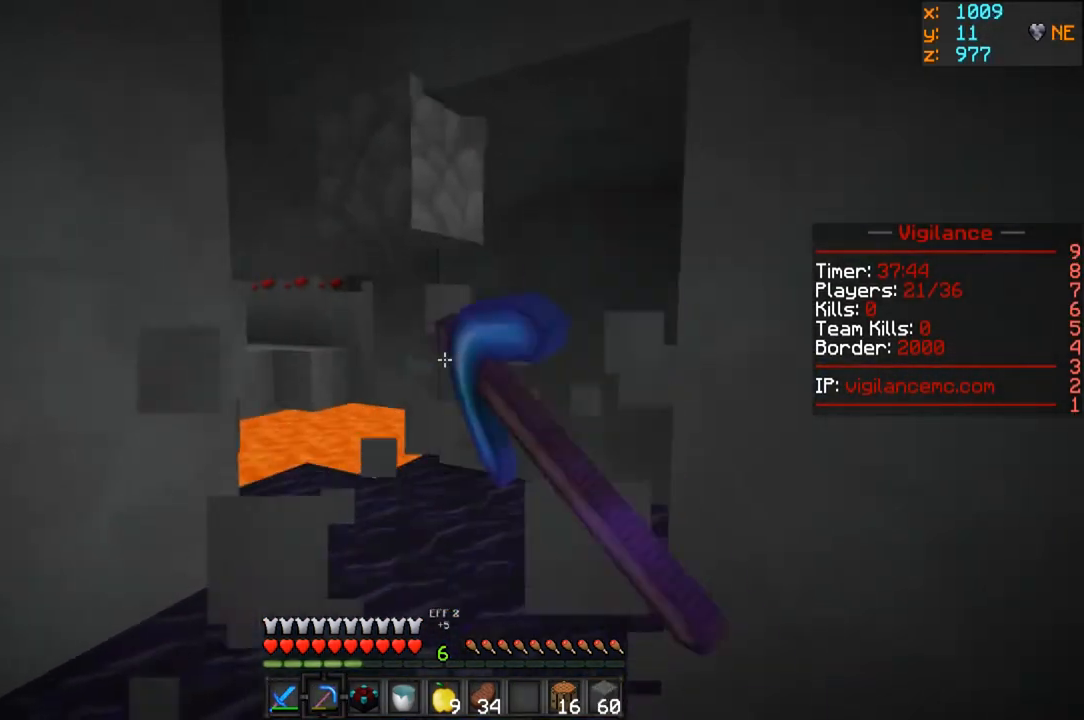
{"keys": ["w"], "mouse": ["left"], "events": [[200, "w", "down"]]}
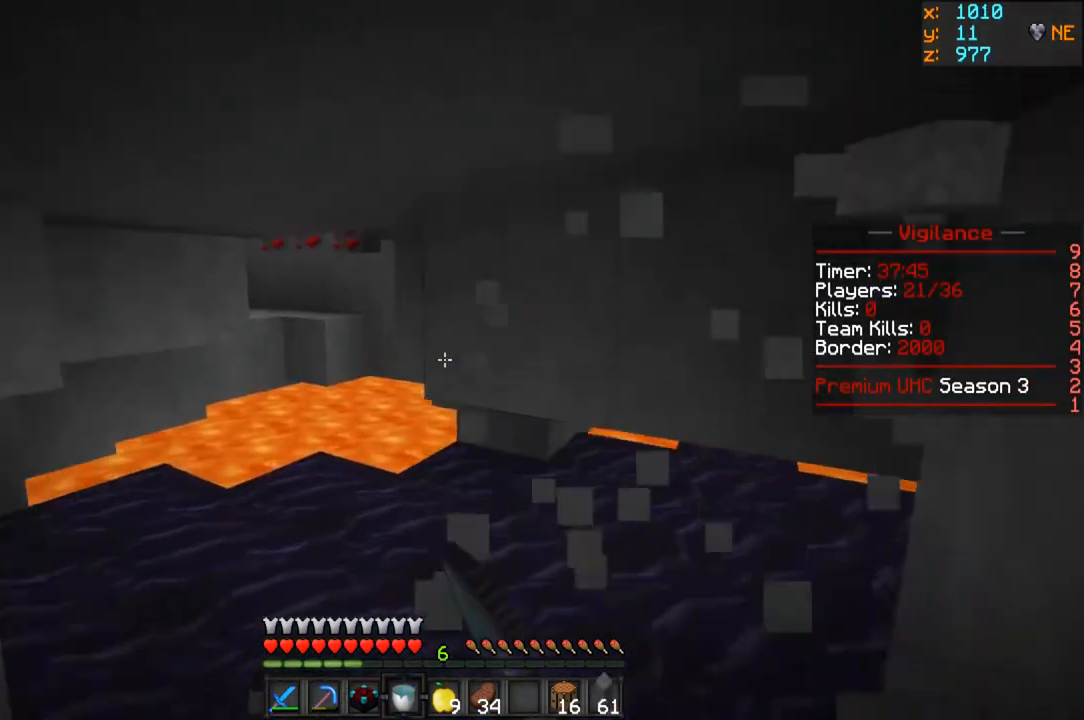
{"keys": [], "mouse": [], "events": [[67, "mouse_left", "up"], [250, "mouse_right", "down"], [367, "w", "up"], [450, "mouse_right", "up"]]}
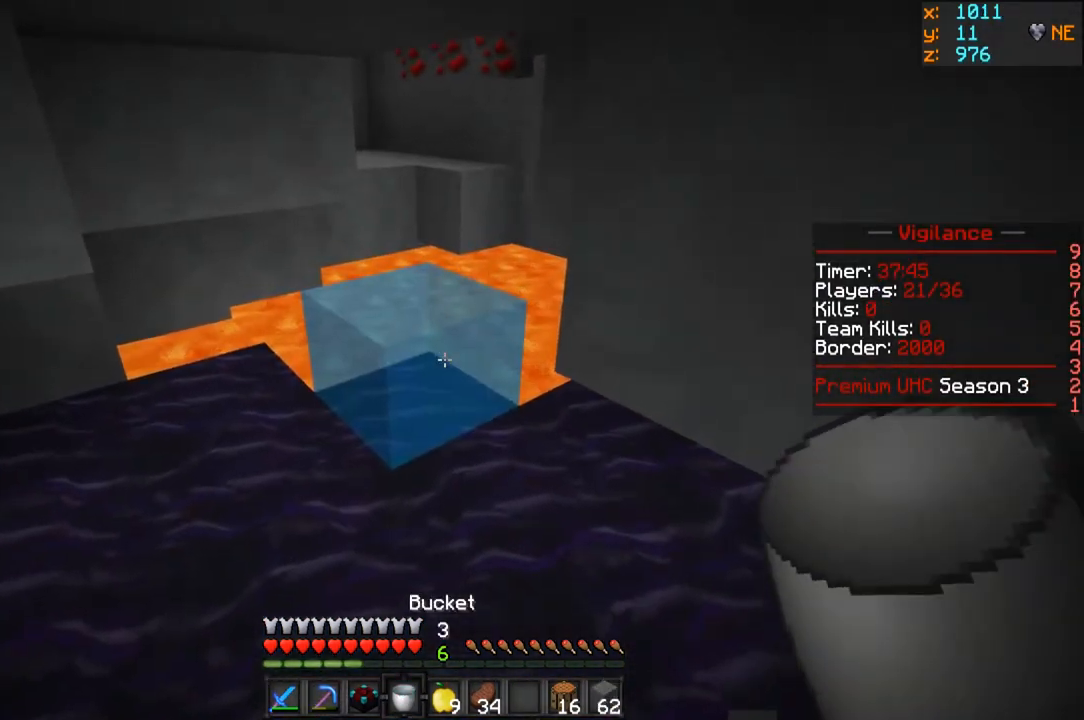
{"keys": ["w"], "mouse": ["right"], "events": [[233, "a", "down"], [467, "a", "up"], [467, "mouse_right", "down"], [483, "w", "down"]]}